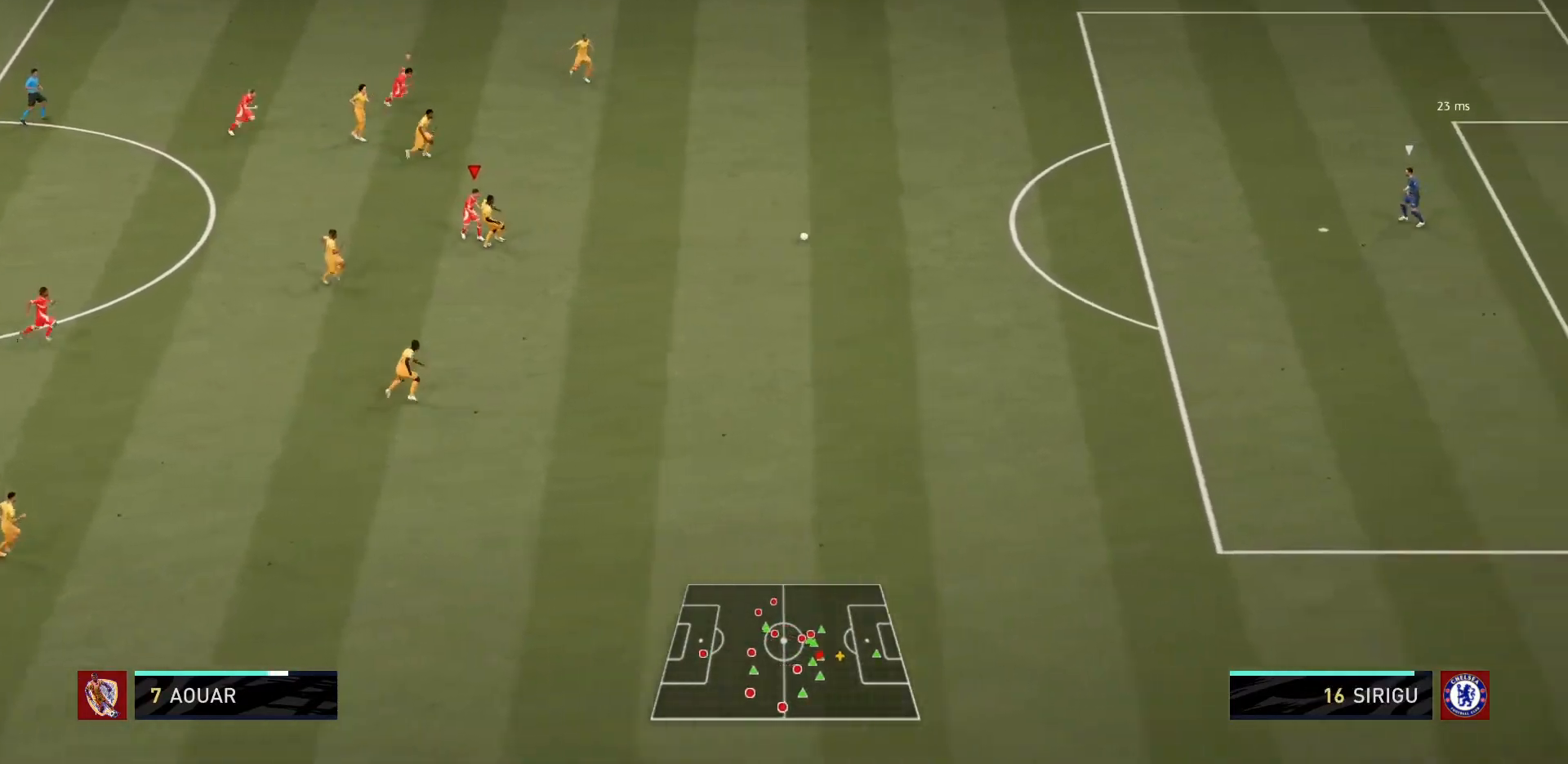
Gameplay with a controller (PlayStation layout); each line is a JSON object with the inputs held at the frame after it. "events" lists button and stick changes between this image and that frame as [ms after this image, input, new state], when the widget could be followed in between. Not read: L3 R3.
{"buttons": [], "left_stick": "down-left", "right_stick": "center", "events": [[133, "L2", "up"], [166, "left_stick", "center"], [300, "R1", "up"], [433, "left_stick", "down-left"]]}
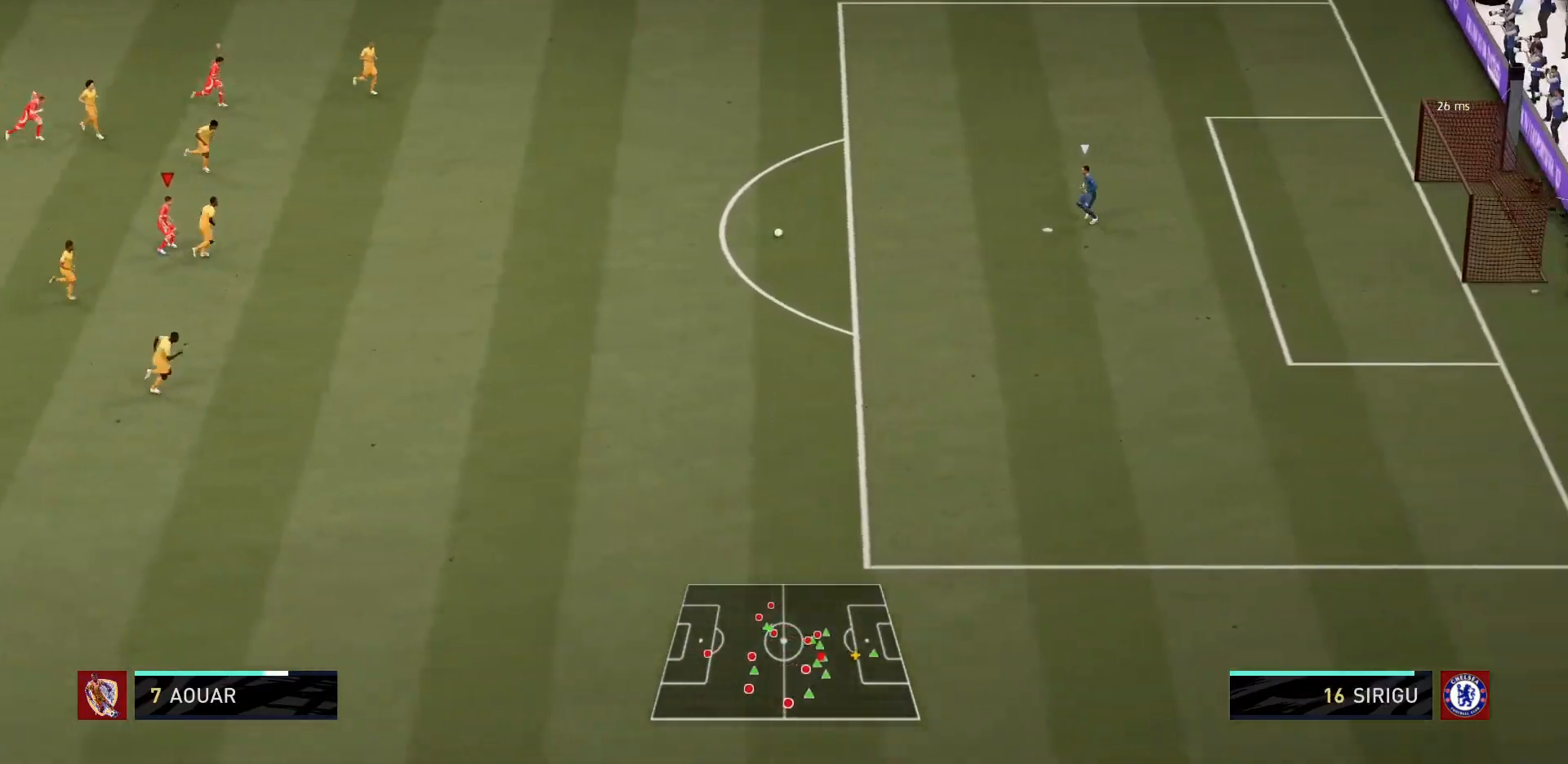
{"buttons": ["R1"], "left_stick": "down-left", "right_stick": "center", "events": [[200, "R1", "down"]]}
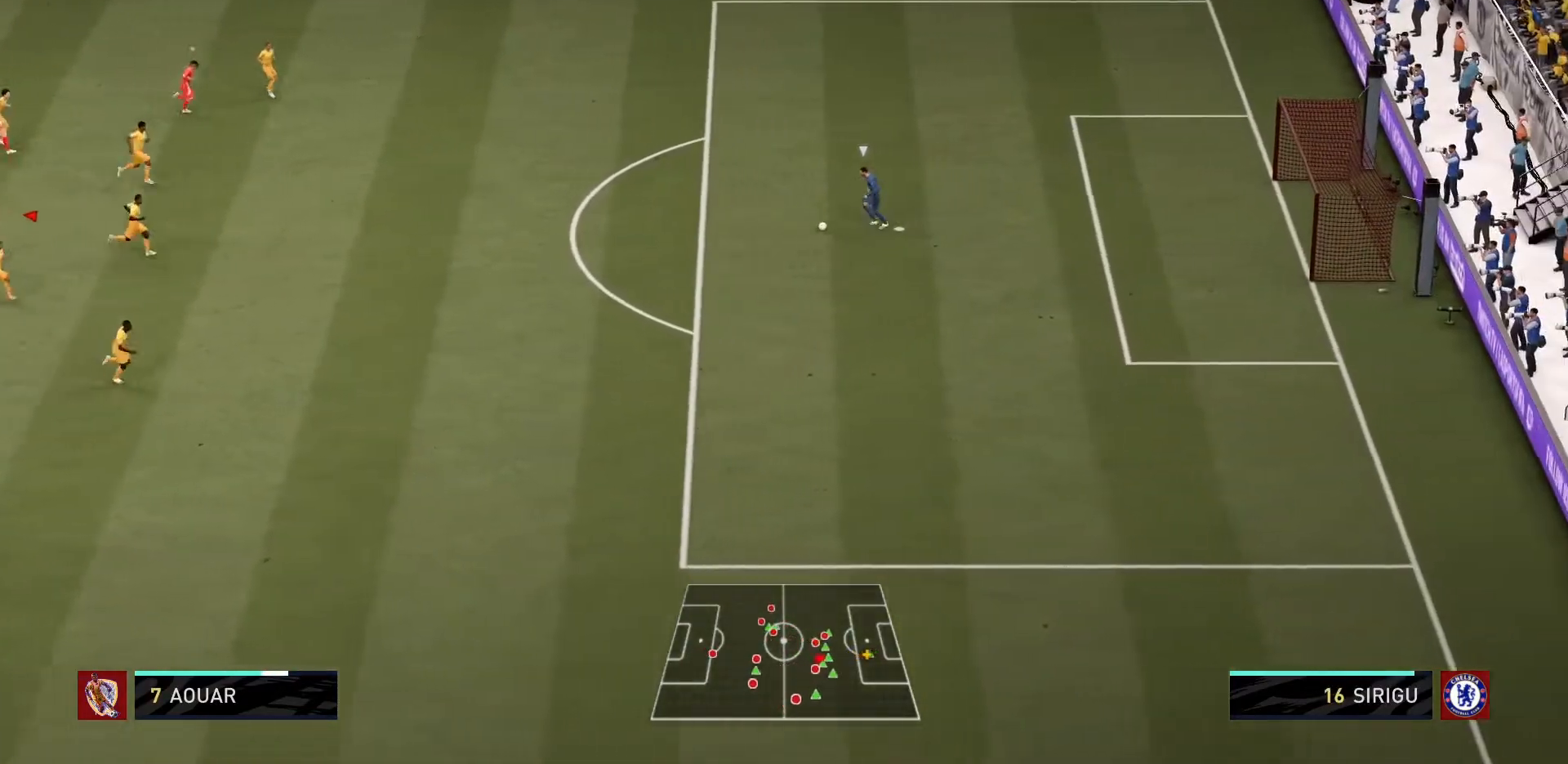
{"buttons": ["R1"], "left_stick": "down-left", "right_stick": "center", "events": []}
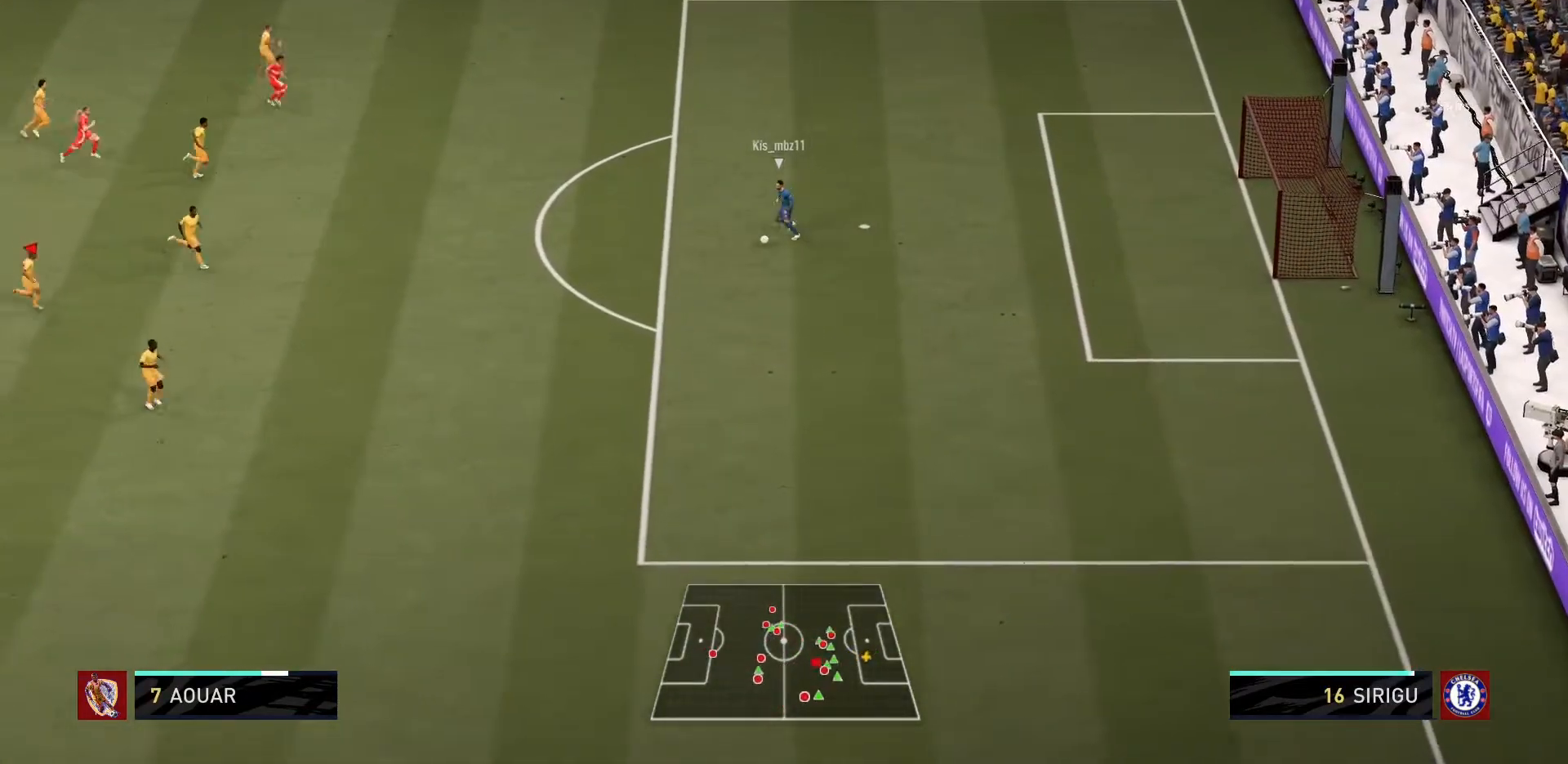
{"buttons": ["R1"], "left_stick": "down-left", "right_stick": "center", "events": [[167, "right_stick", "up-left"], [367, "right_stick", "center"]]}
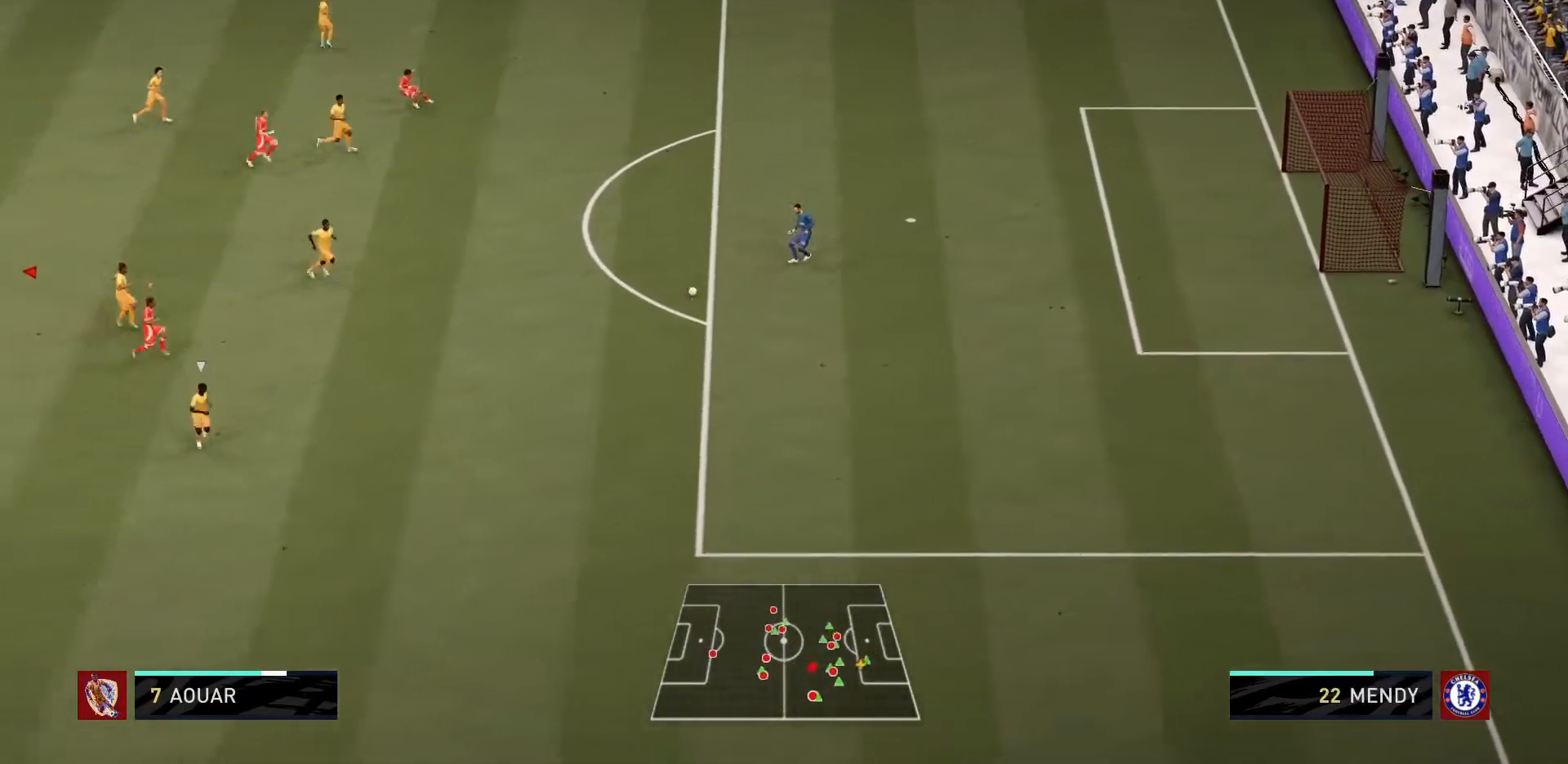
{"buttons": ["R1"], "left_stick": "down-left", "right_stick": "center", "events": []}
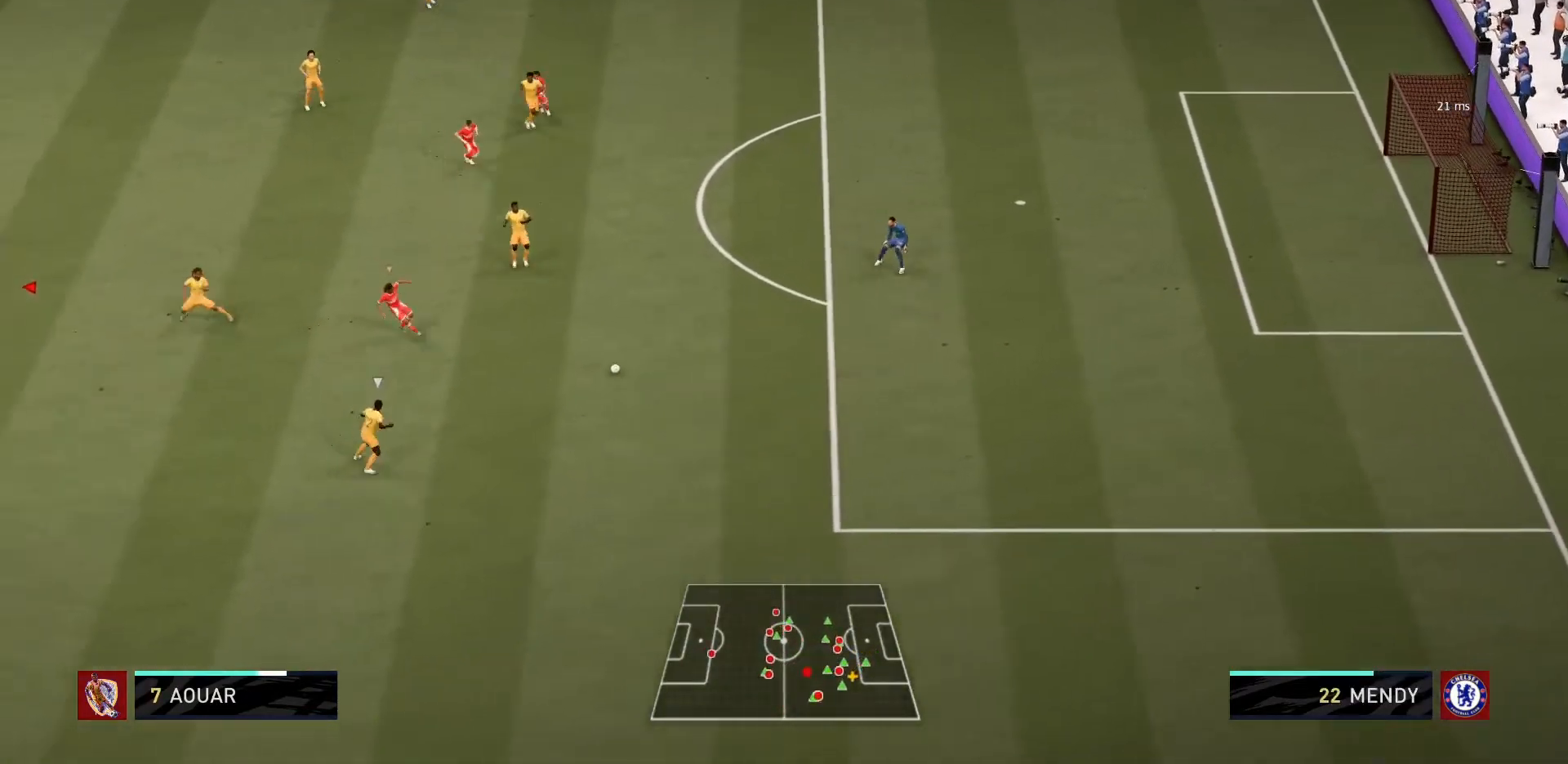
{"buttons": ["R1"], "left_stick": "down-left", "right_stick": "center", "events": [[200, "L1", "down"], [200, "L2", "down"], [367, "L1", "up"], [367, "L2", "up"]]}
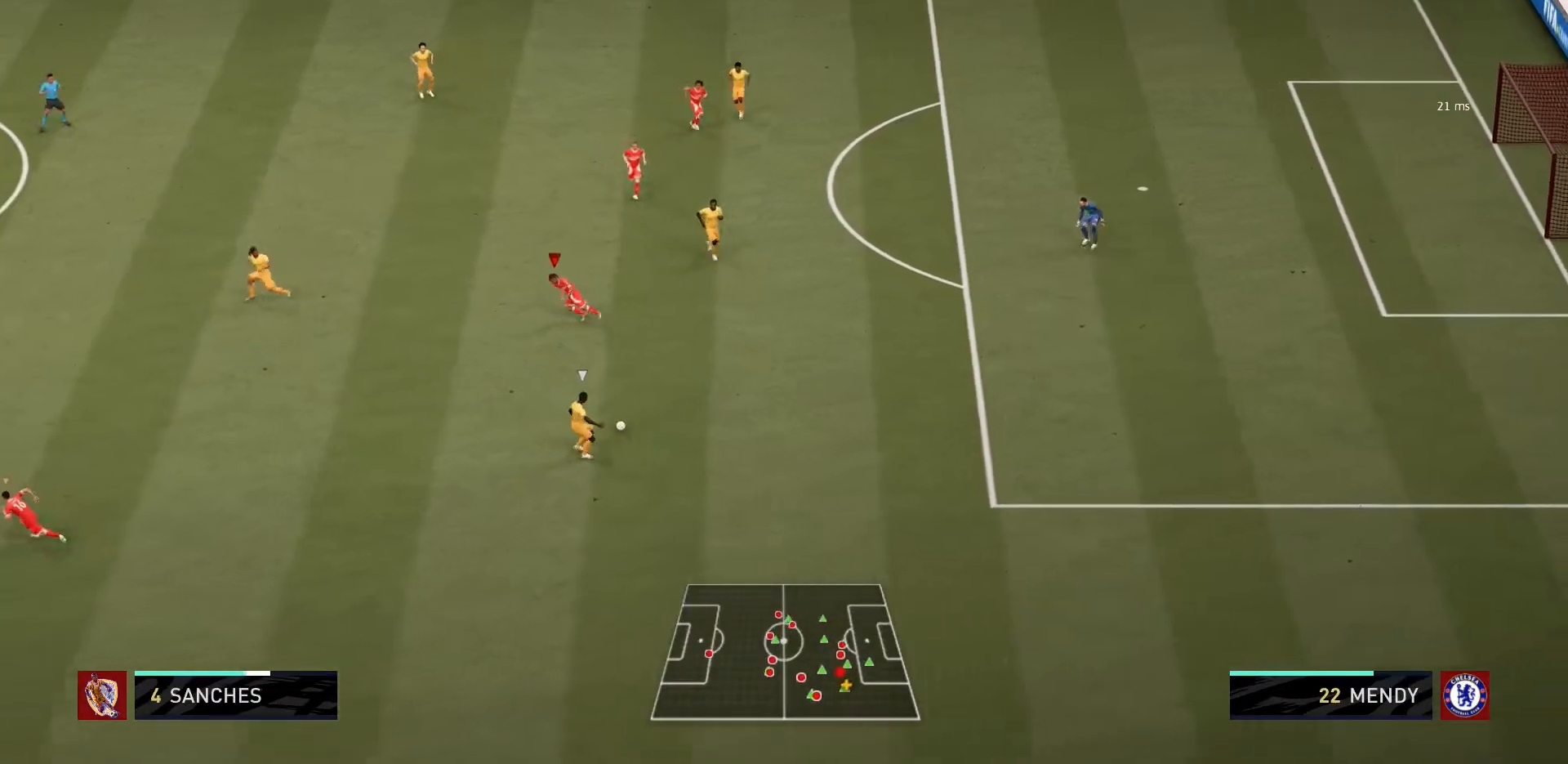
{"buttons": ["R1"], "left_stick": "down-left", "right_stick": "center", "events": []}
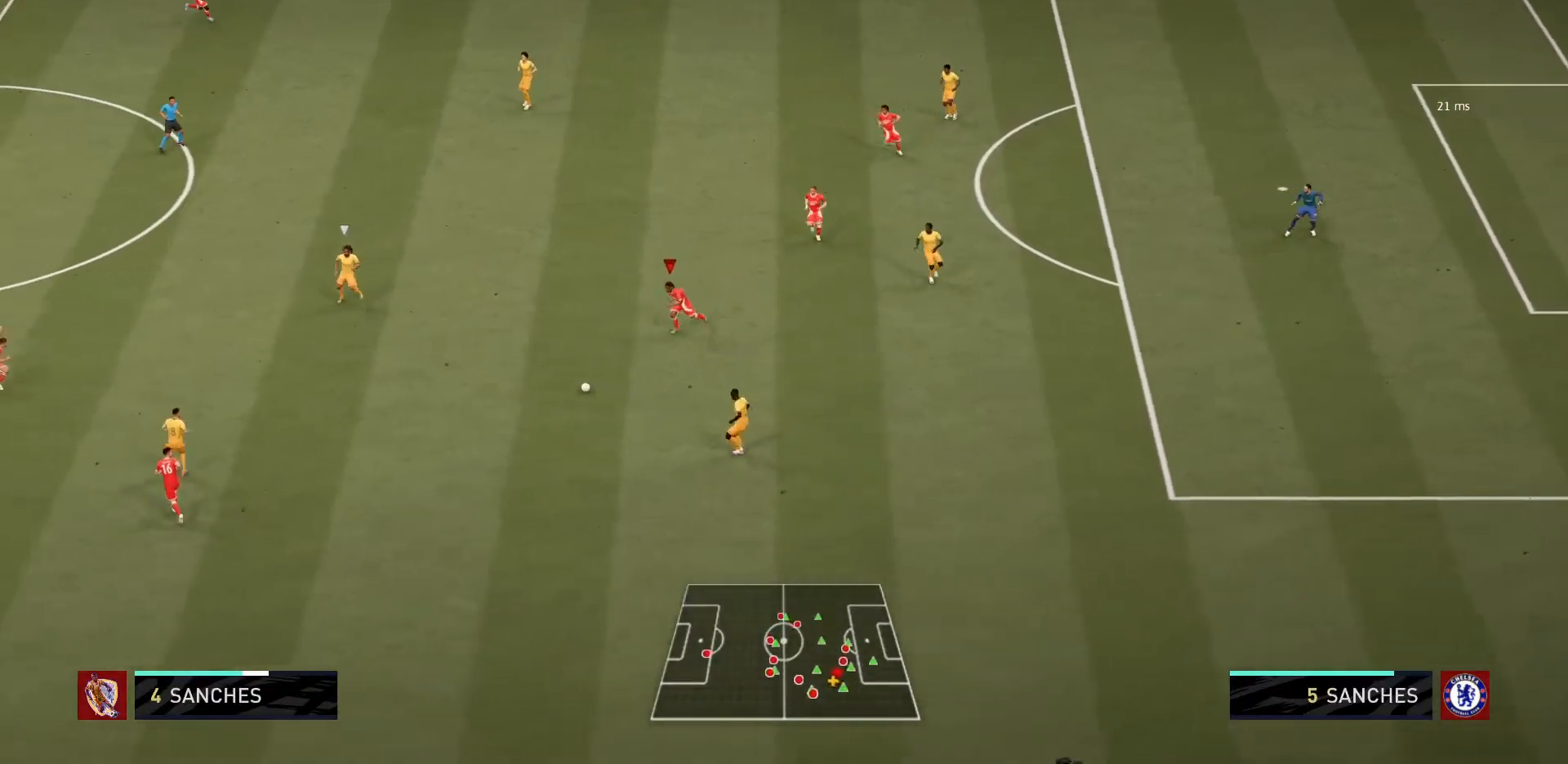
{"buttons": ["R1"], "left_stick": "up-left", "right_stick": "center", "events": [[300, "L1", "down"], [300, "left_stick", "up-left"], [501, "L1", "up"]]}
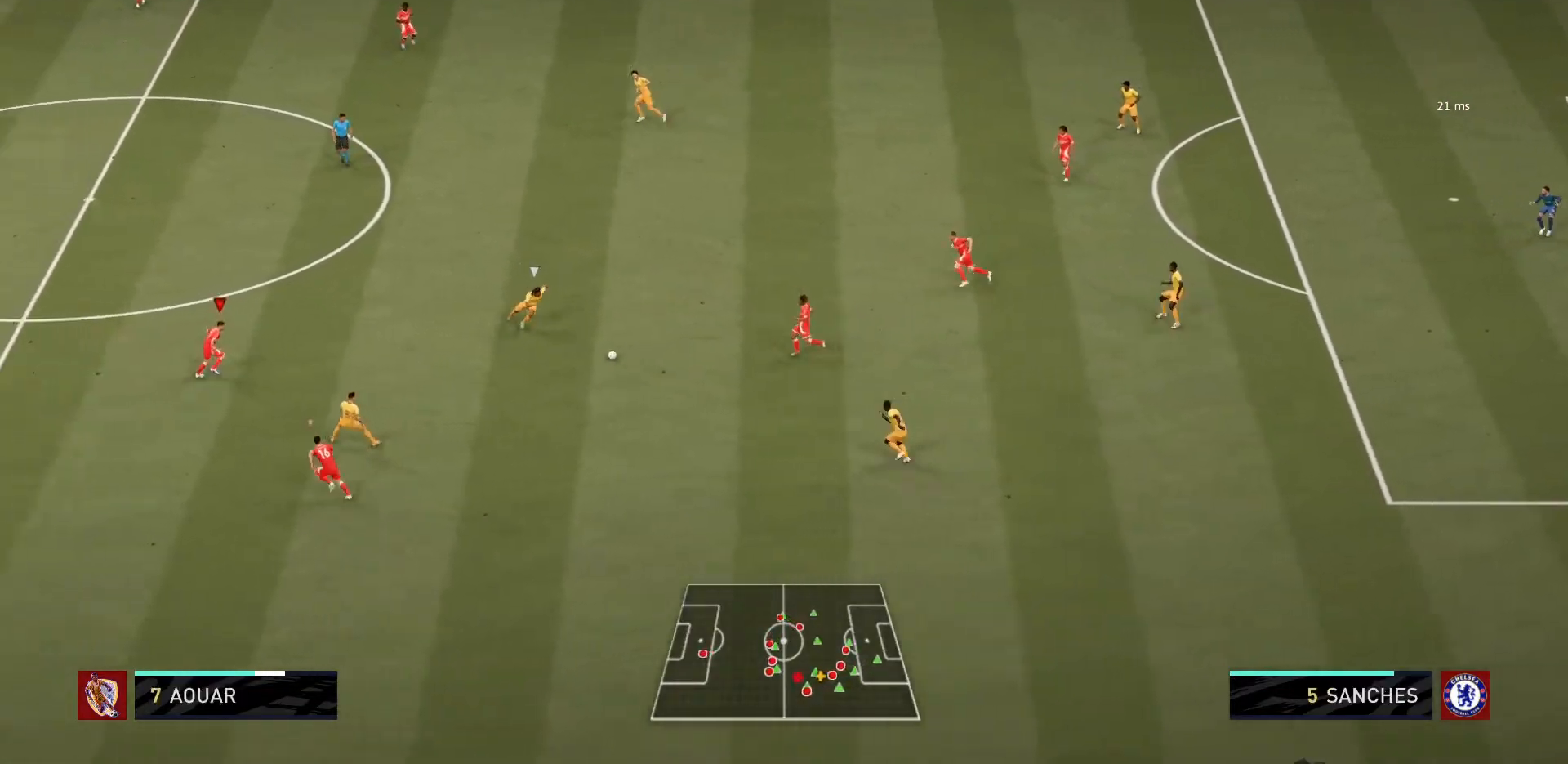
{"buttons": ["L2", "R1"], "left_stick": "up", "right_stick": "center", "events": [[166, "left_stick", "up"], [233, "L2", "down"]]}
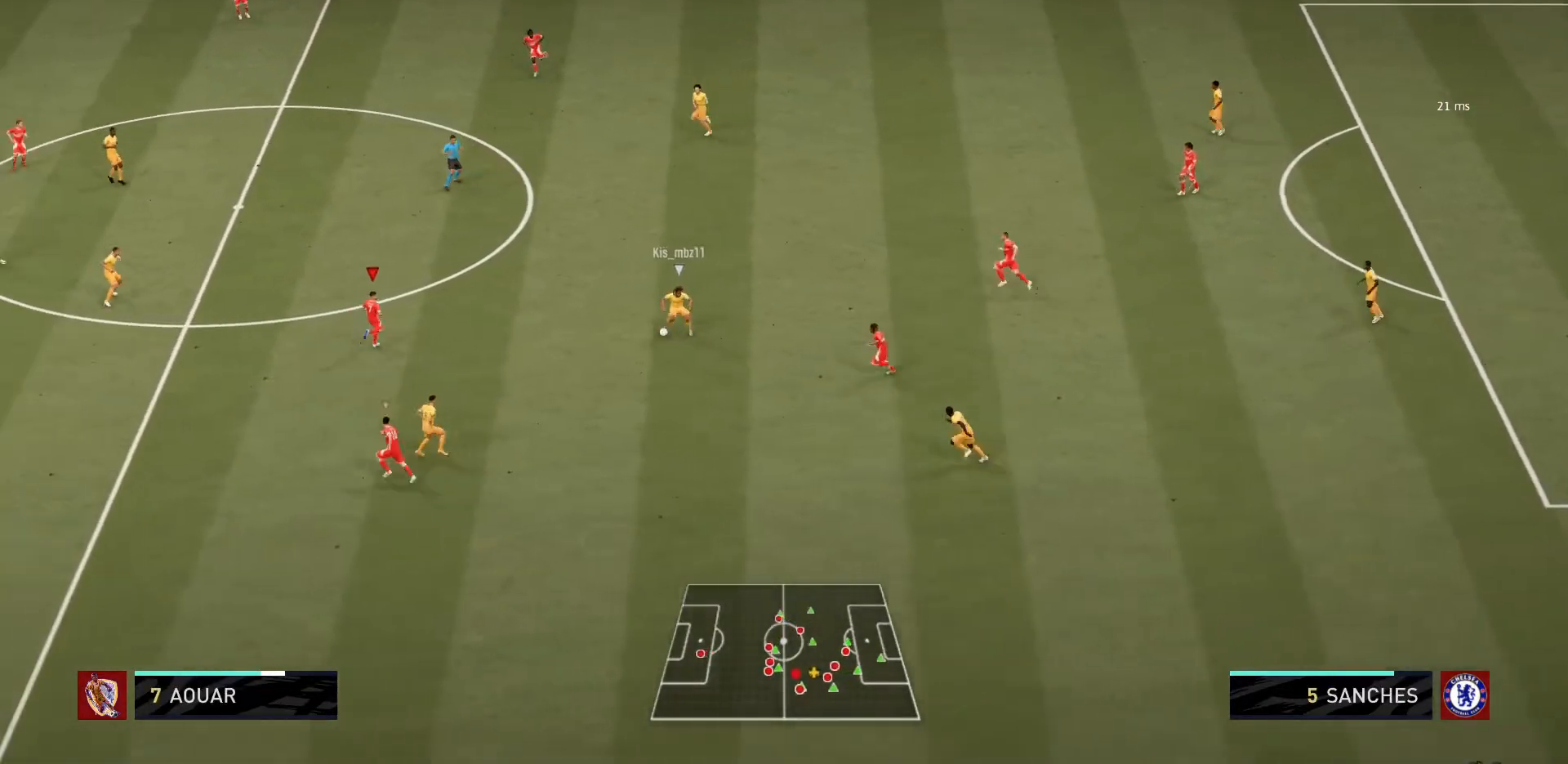
{"buttons": ["L2", "R1"], "left_stick": "up-left", "right_stick": "center", "events": [[167, "left_stick", "up-left"]]}
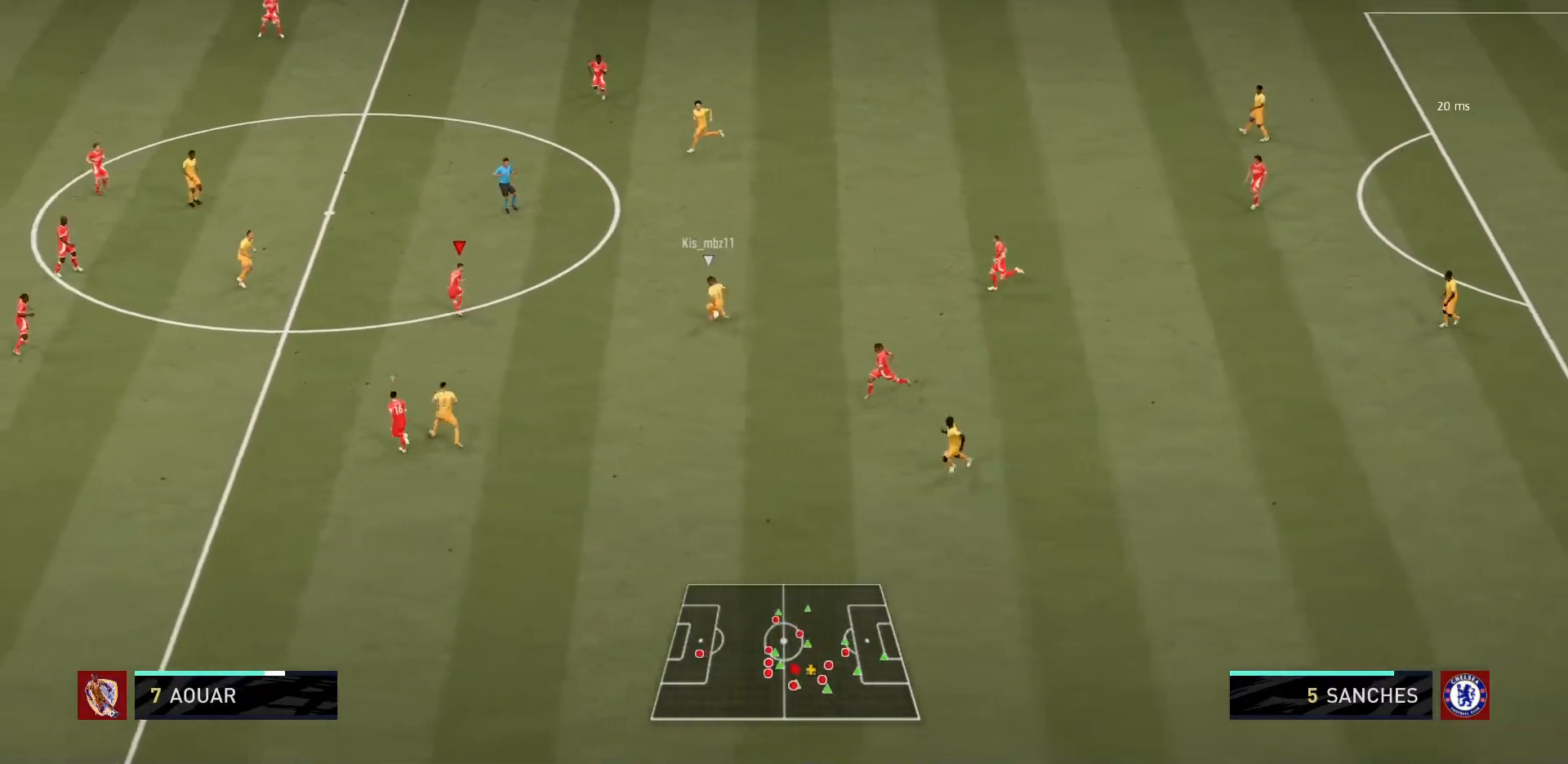
{"buttons": ["L2", "R1"], "left_stick": "up-left", "right_stick": "center", "events": []}
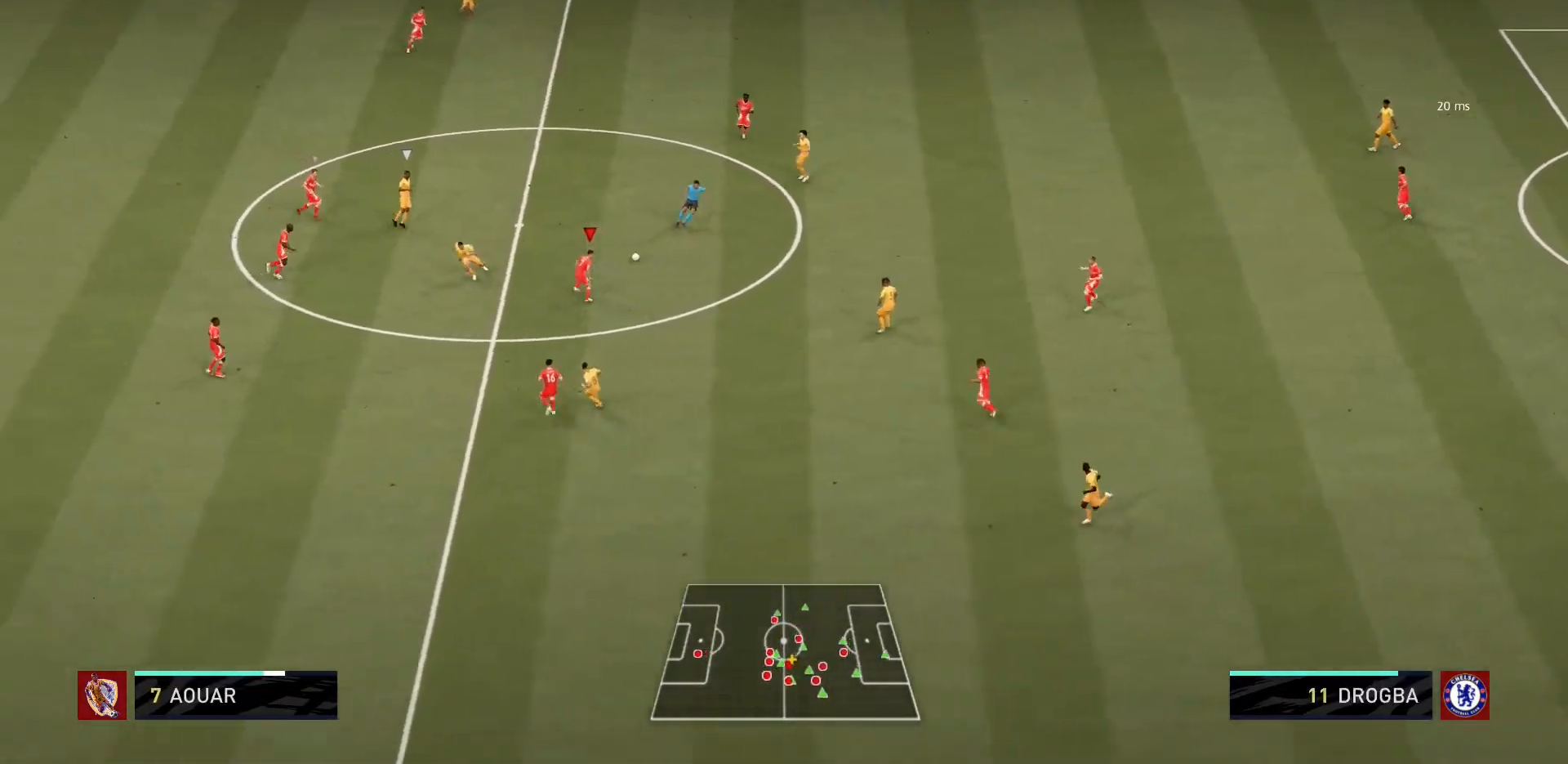
{"buttons": ["L1", "R1"], "left_stick": "up-right", "right_stick": "center", "events": [[300, "R2", "down"], [334, "L2", "up"], [367, "L1", "down"], [367, "left_stick", "up-right"], [401, "R2", "up"]]}